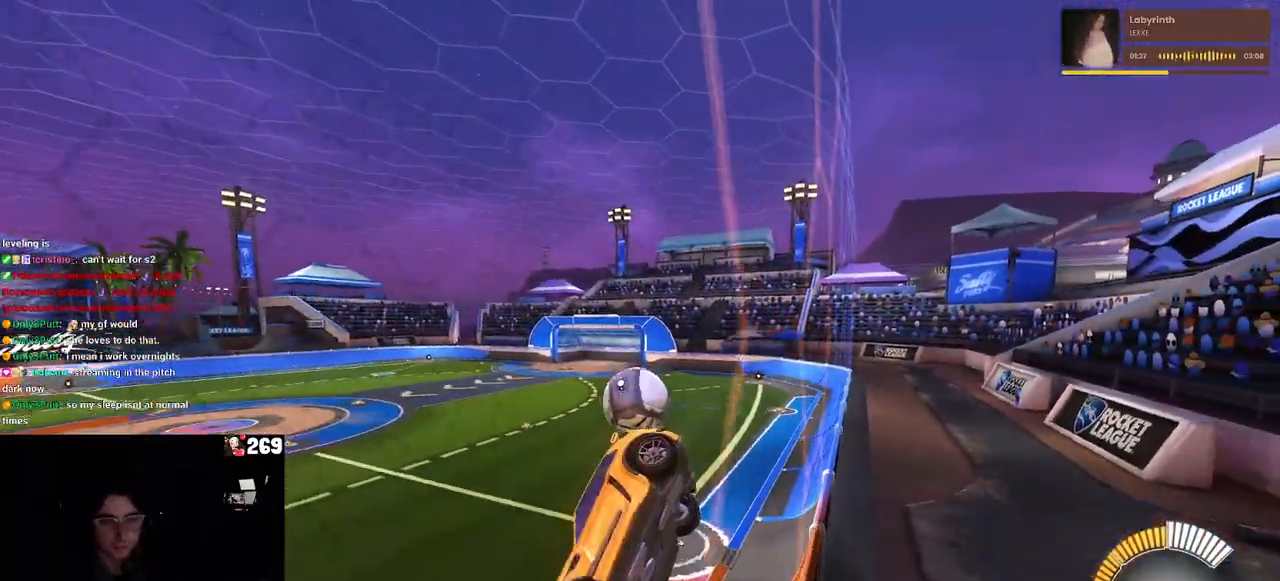
Gameplay with a controller (PlayStation layout); each line is a JSON object with the inputs held at the frame after it. "events" lists button and stick changes between this image and that frame as [ms after this image, input, new state], when the widget could be followed in between. Not read: R2.
{"buttons": ["L2"], "left_stick": "up", "right_stick": "center", "events": [[33, "SQUARE", "up"], [67, "left_stick", "center"], [150, "left_stick", "right"], [317, "L2", "down"], [333, "left_stick", "up-right"], [467, "left_stick", "up"]]}
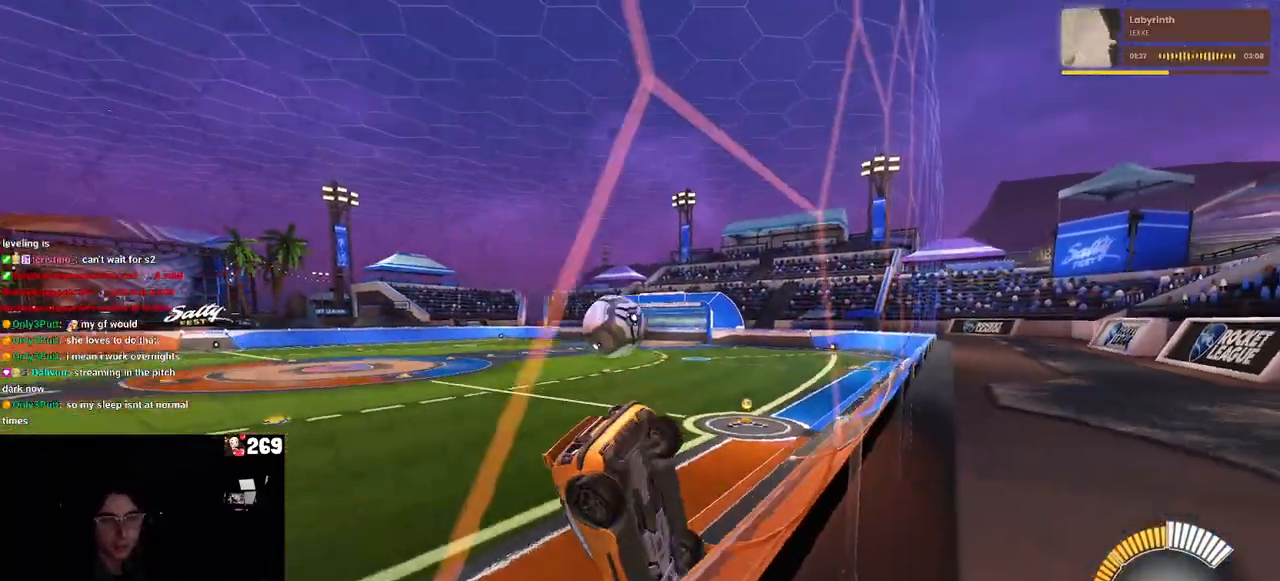
{"buttons": [], "left_stick": "center", "right_stick": "center", "events": [[17, "left_stick", "up-left"], [50, "L2", "up"], [100, "left_stick", "left"], [333, "left_stick", "center"]]}
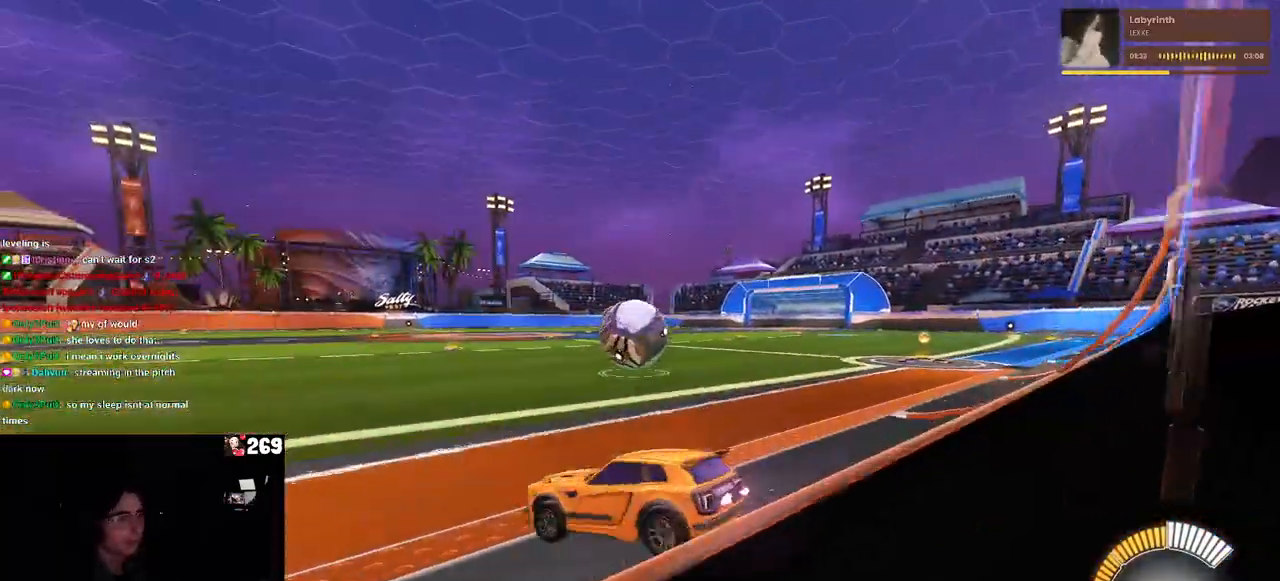
{"buttons": ["CROSS", "R1"], "left_stick": "down", "right_stick": "center", "events": [[83, "left_stick", "right"], [400, "left_stick", "center"], [450, "CROSS", "down"], [450, "R1", "down"], [467, "left_stick", "down"]]}
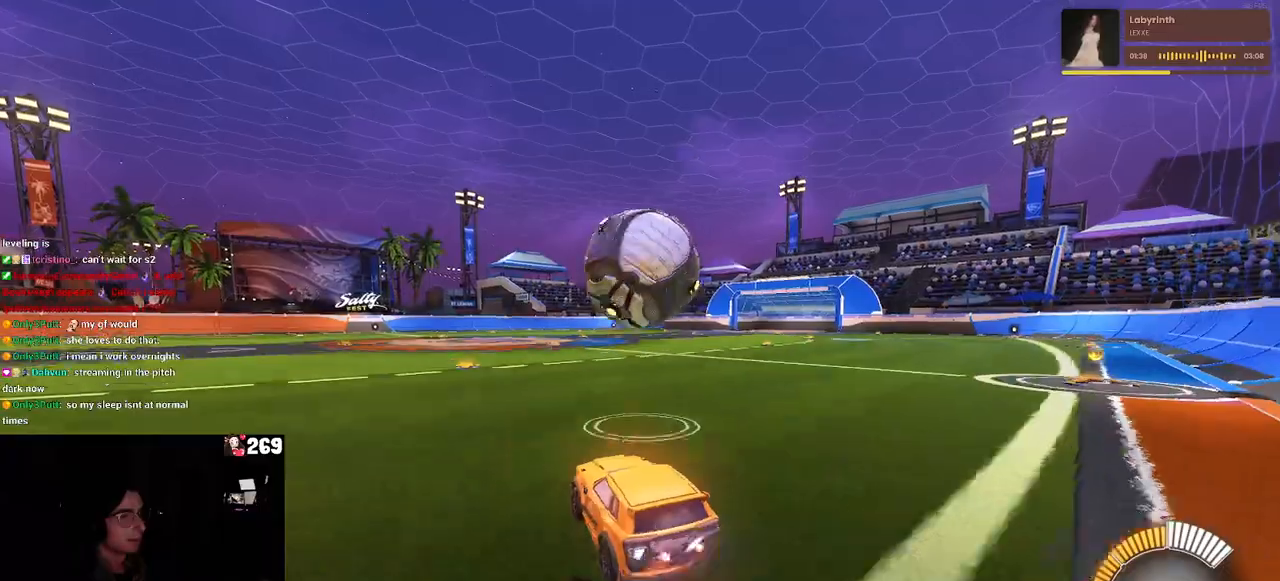
{"buttons": ["L1", "R1"], "left_stick": "down", "right_stick": "center", "events": [[50, "left_stick", "down-right"], [150, "CROSS", "up"], [200, "CROSS", "down"], [233, "left_stick", "down"], [250, "L1", "down"], [367, "CROSS", "up"]]}
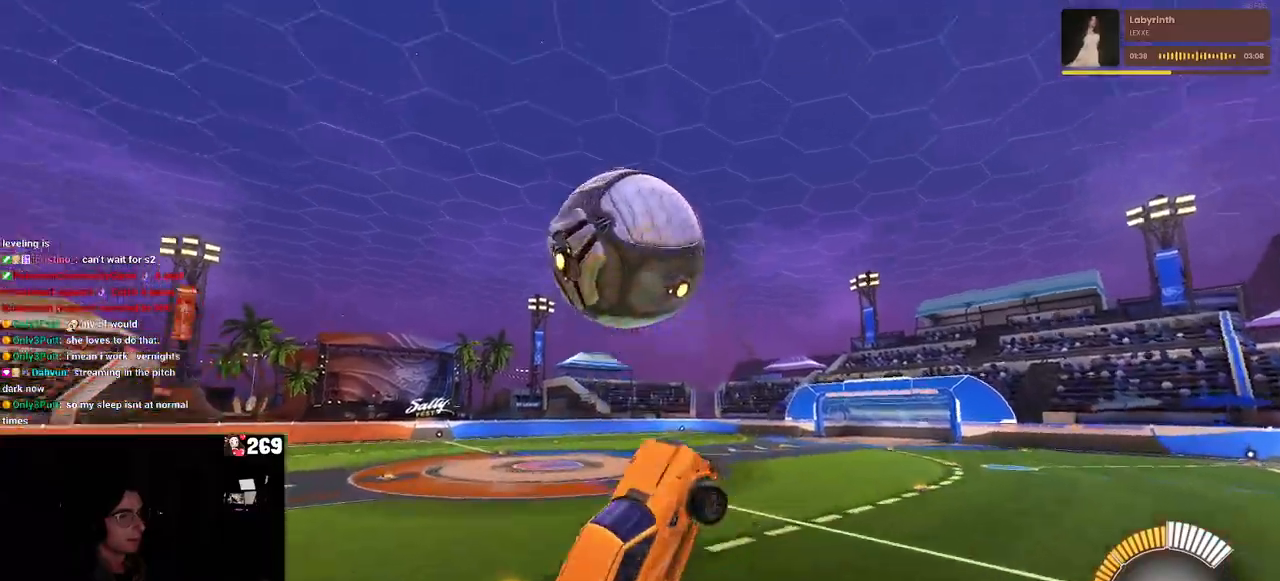
{"buttons": ["L1"], "left_stick": "right", "right_stick": "center", "events": [[117, "left_stick", "left"], [167, "left_stick", "down-left"], [383, "left_stick", "center"], [450, "left_stick", "right"], [467, "R1", "up"]]}
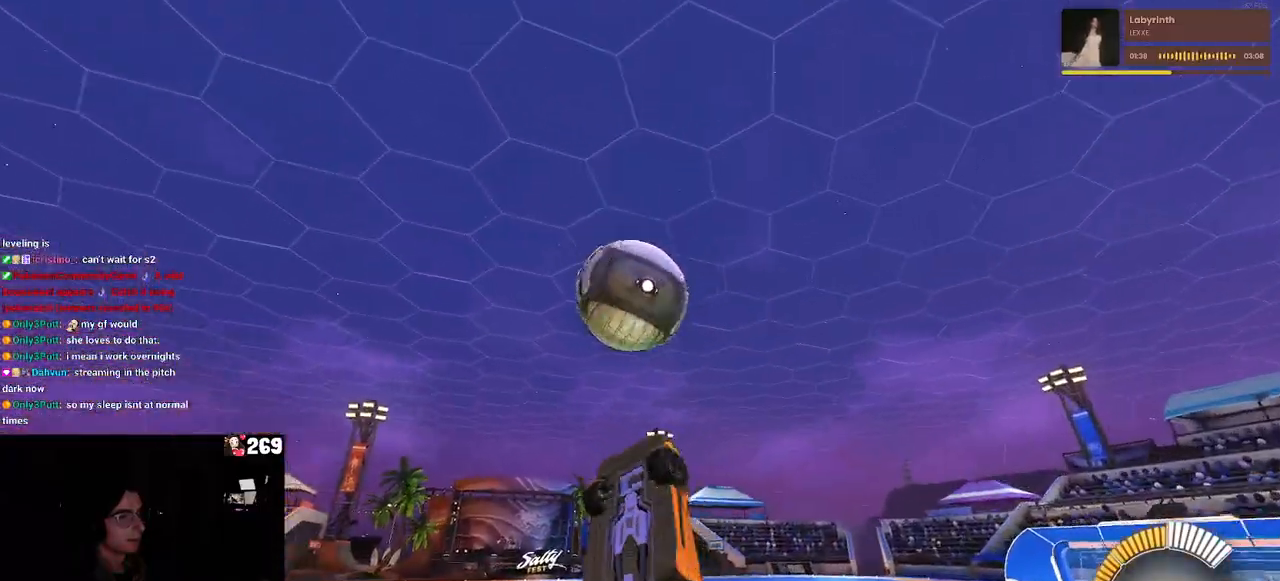
{"buttons": ["L1", "R1"], "left_stick": "down", "right_stick": "center", "events": [[83, "left_stick", "up-right"], [200, "left_stick", "up"], [267, "R1", "down"], [383, "left_stick", "center"], [467, "left_stick", "down"]]}
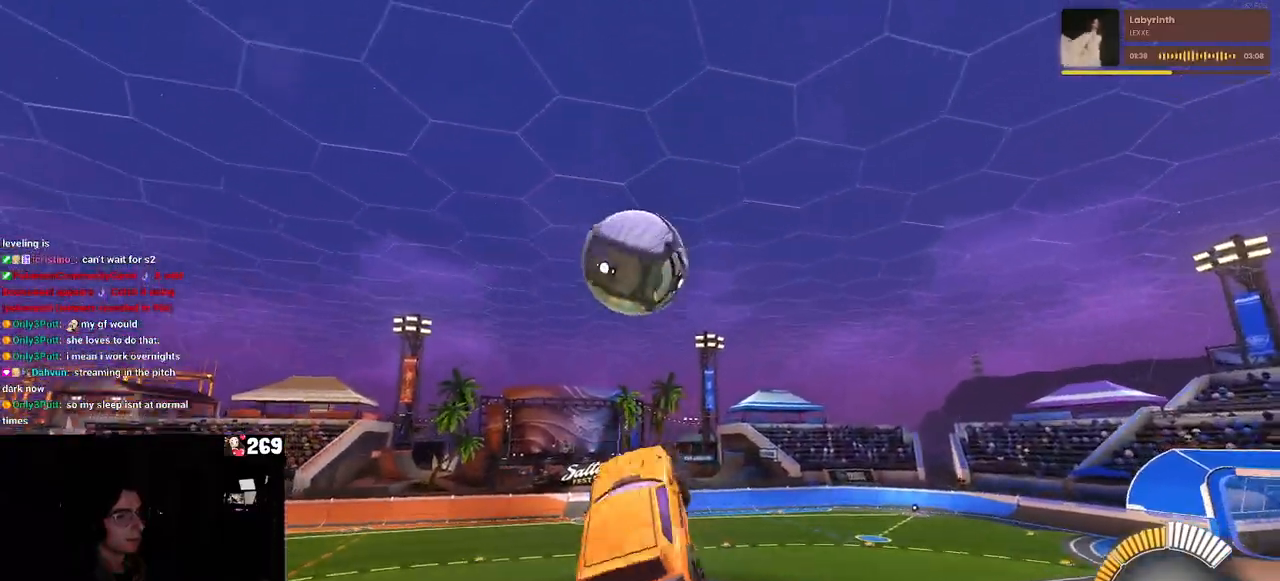
{"buttons": [], "left_stick": "down-left", "right_stick": "center", "events": [[133, "left_stick", "down-right"], [283, "left_stick", "center"], [367, "left_stick", "down-left"], [417, "L1", "up"], [467, "R1", "up"]]}
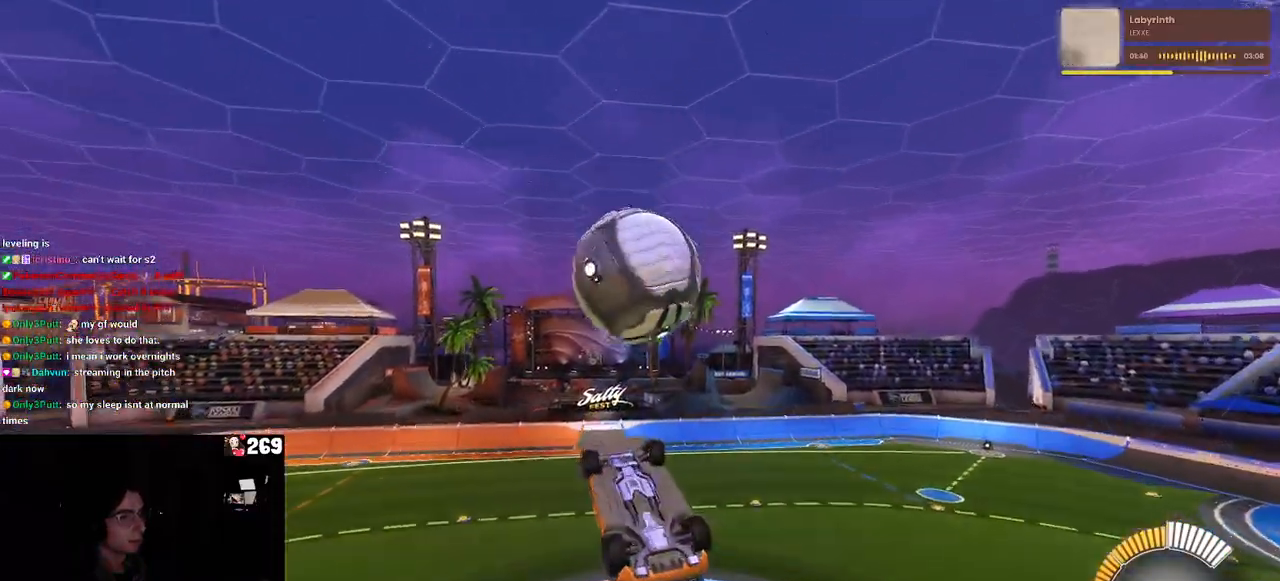
{"buttons": ["L1", "R1"], "left_stick": "right", "right_stick": "center", "events": [[133, "R1", "down"], [167, "left_stick", "center"], [283, "left_stick", "right"], [500, "L1", "down"]]}
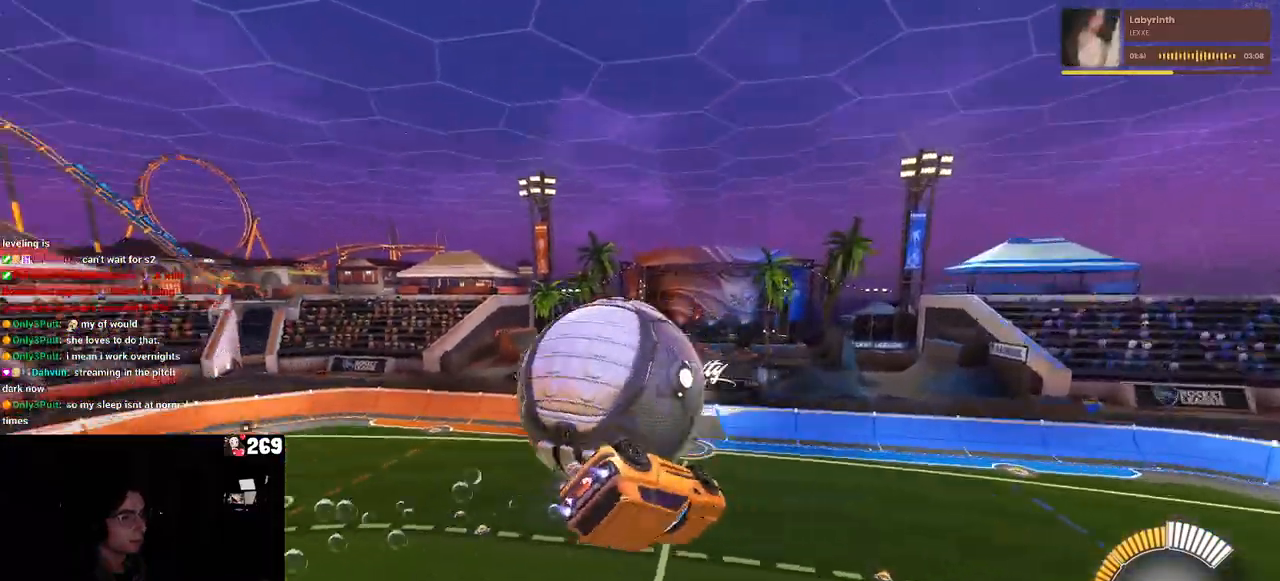
{"buttons": ["L1", "R1"], "left_stick": "left", "right_stick": "center", "events": [[33, "R1", "up"], [33, "left_stick", "up"], [83, "left_stick", "up-left"], [367, "left_stick", "left"], [450, "R1", "down"]]}
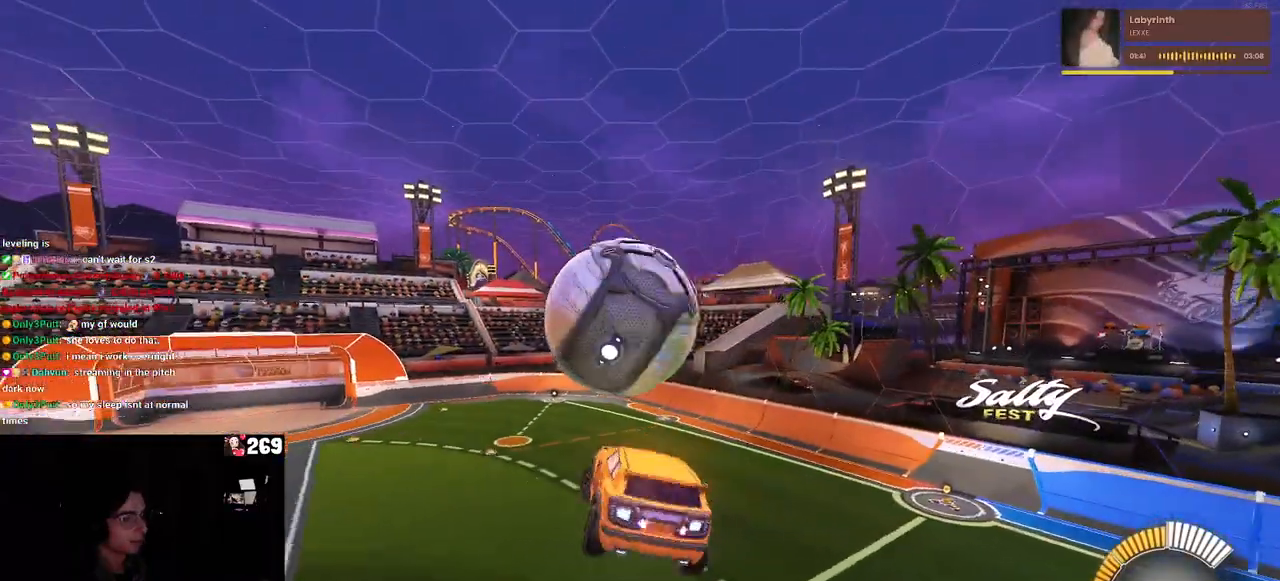
{"buttons": ["R1"], "left_stick": "down", "right_stick": "center", "events": [[67, "left_stick", "down"], [117, "left_stick", "center"], [217, "L1", "up"], [250, "left_stick", "up"], [383, "CROSS", "down"], [467, "left_stick", "down"], [500, "CROSS", "up"]]}
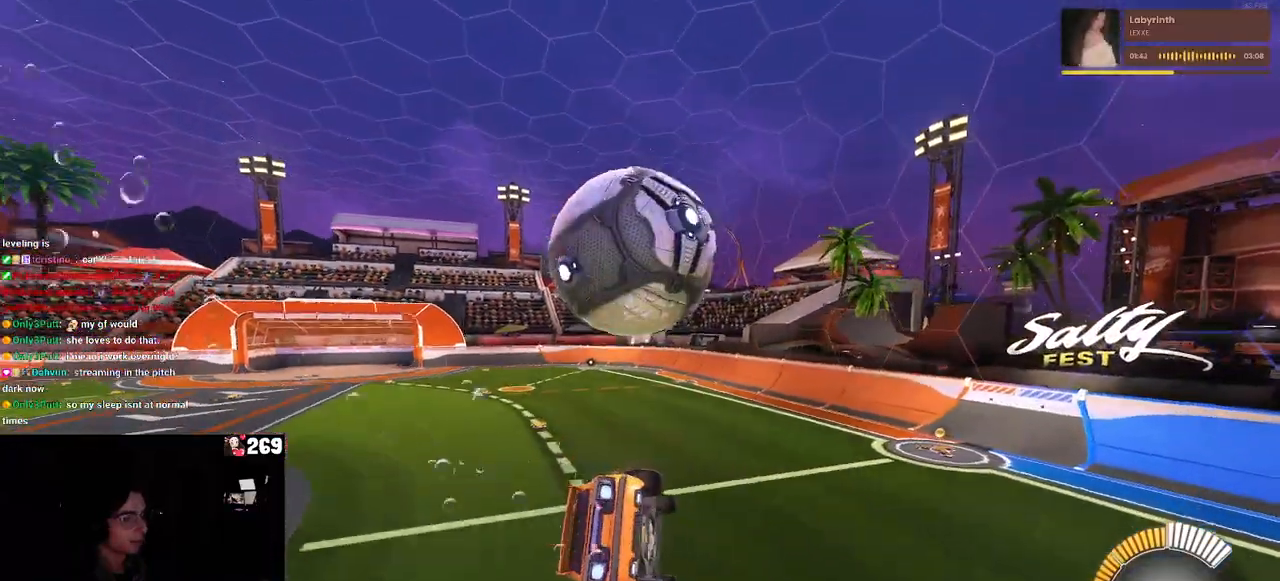
{"buttons": ["SQUARE"], "left_stick": "center", "right_stick": "center", "events": [[133, "left_stick", "center"], [183, "left_stick", "down"], [217, "R1", "up"], [233, "left_stick", "down-right"], [300, "SQUARE", "down"], [383, "left_stick", "center"]]}
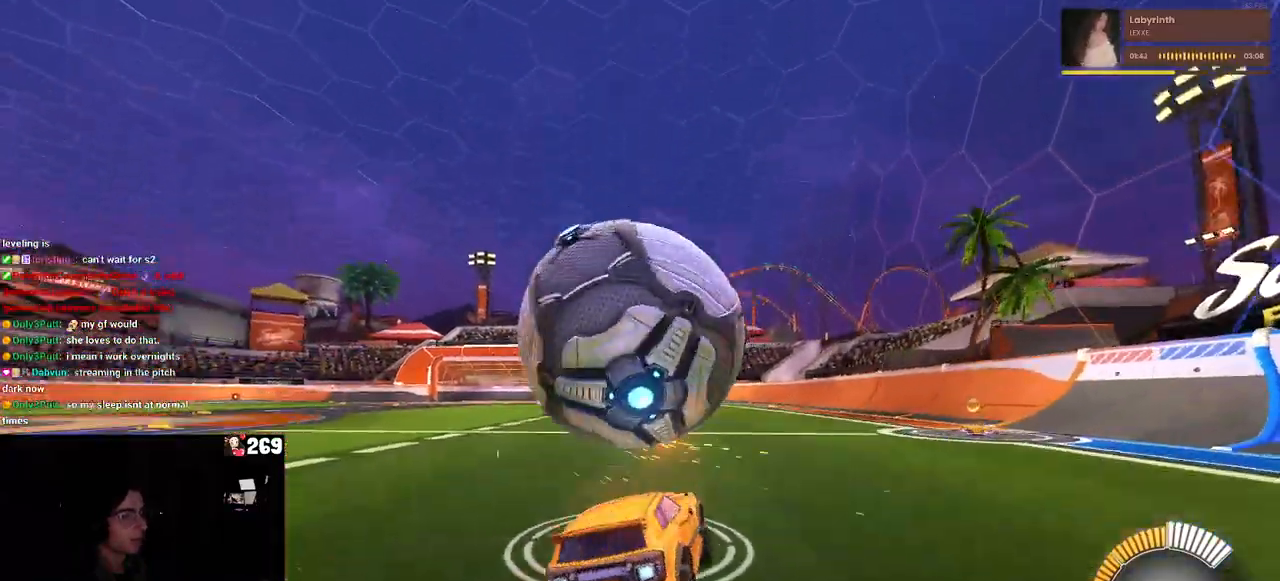
{"buttons": ["CROSS", "SQUARE", "R1"], "left_stick": "center", "right_stick": "center", "events": [[383, "R1", "down"], [433, "CROSS", "down"]]}
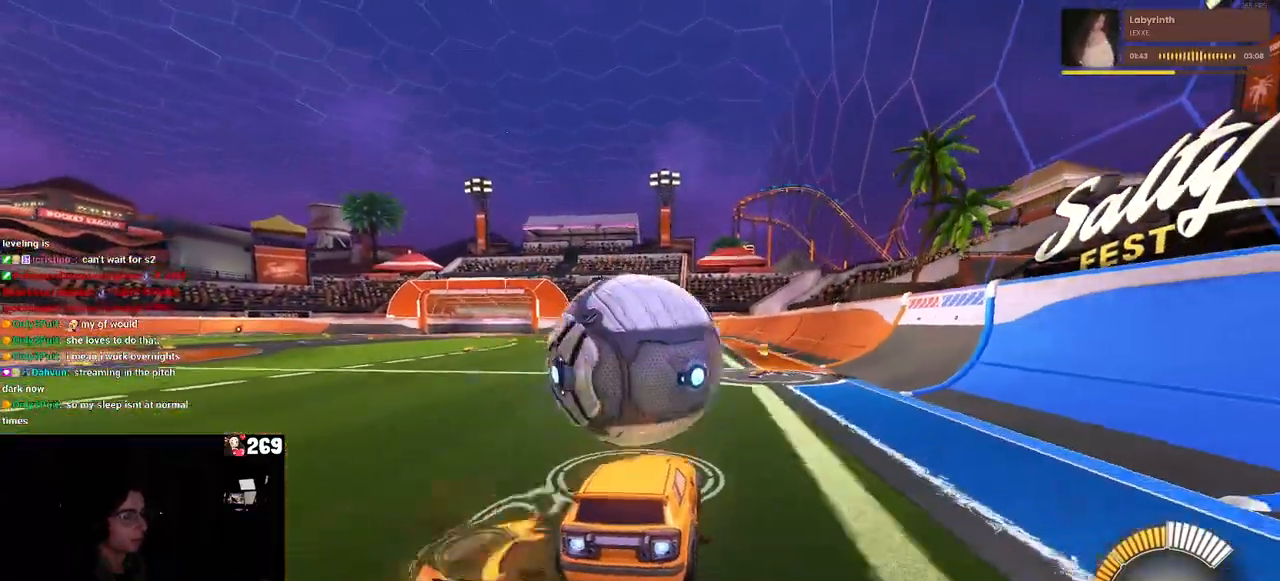
{"buttons": ["R1"], "left_stick": "up-right", "right_stick": "center", "events": [[67, "left_stick", "left"], [83, "CROSS", "up"], [467, "SQUARE", "up"], [483, "left_stick", "up-right"]]}
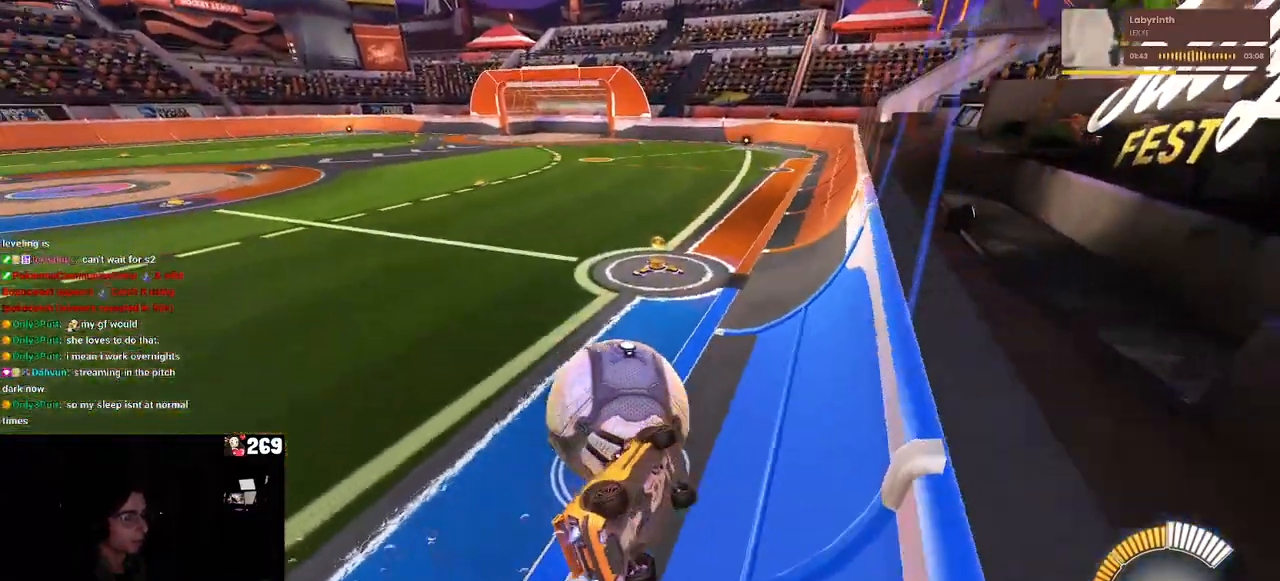
{"buttons": ["R1"], "left_stick": "left", "right_stick": "center", "events": [[67, "CROSS", "down"], [150, "CROSS", "up"], [183, "left_stick", "center"], [267, "left_stick", "left"]]}
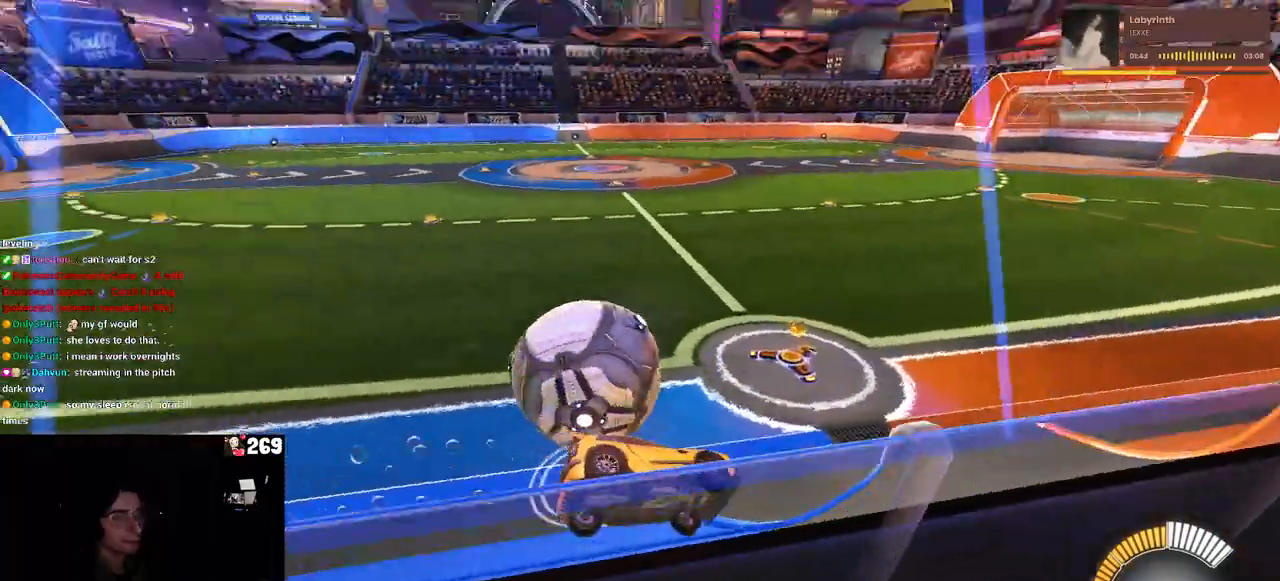
{"buttons": [], "left_stick": "right", "right_stick": "center", "events": [[17, "R1", "up"], [67, "left_stick", "center"], [483, "left_stick", "right"]]}
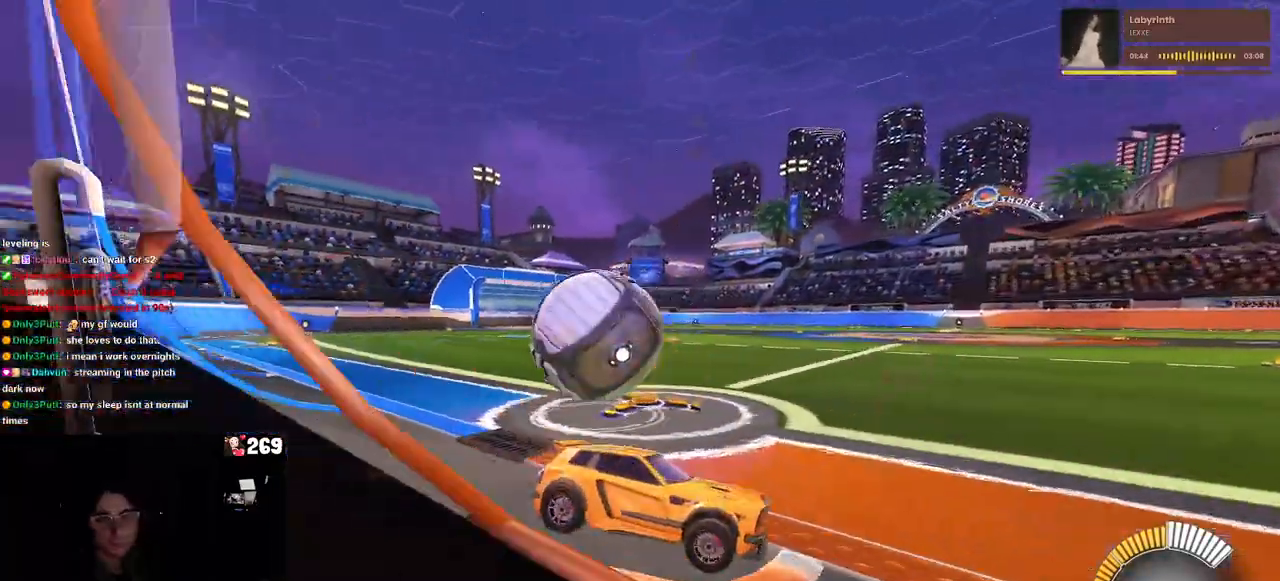
{"buttons": ["SQUARE"], "left_stick": "left", "right_stick": "center", "events": [[300, "left_stick", "center"], [383, "left_stick", "left"], [433, "SQUARE", "down"]]}
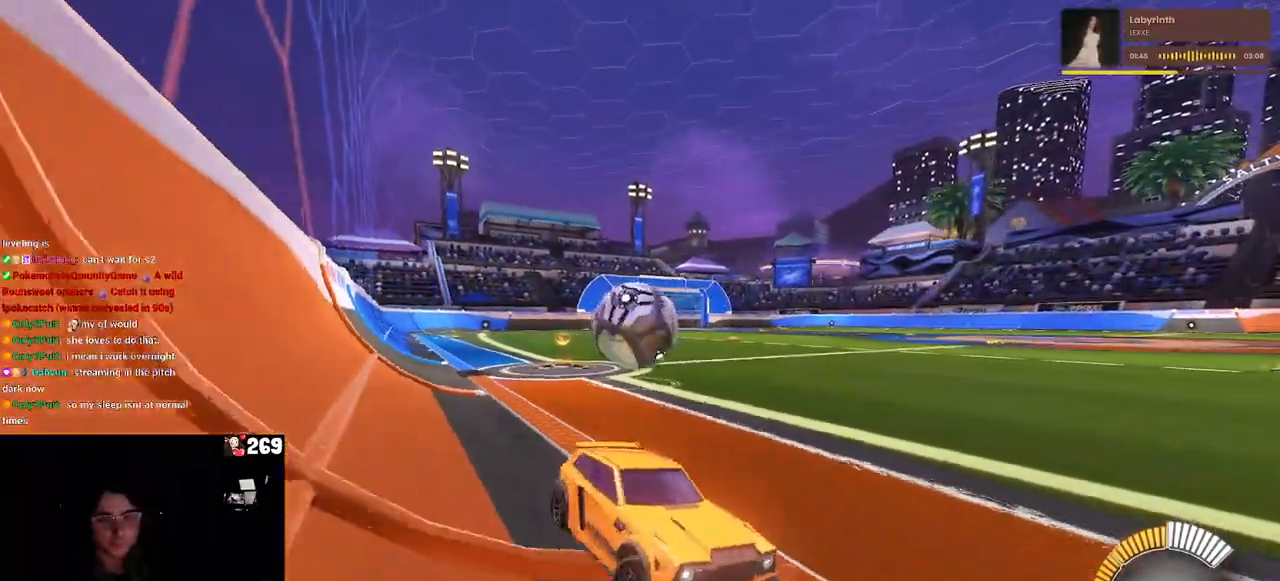
{"buttons": [], "left_stick": "left", "right_stick": "center", "events": [[167, "SQUARE", "up"]]}
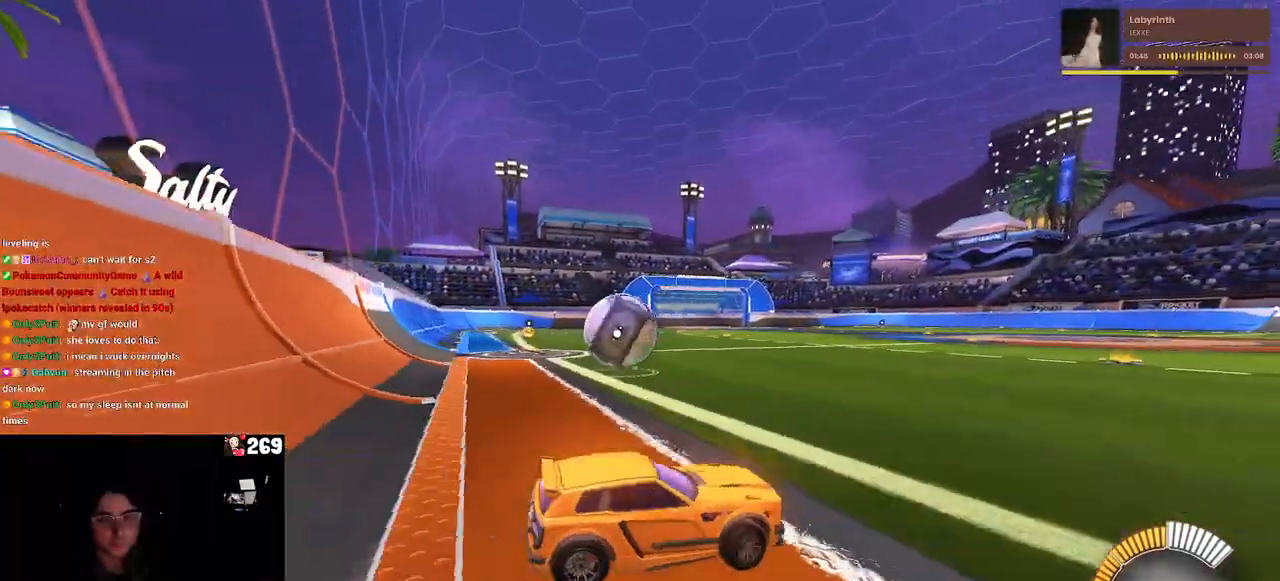
{"buttons": ["R1"], "left_stick": "left", "right_stick": "center", "events": [[317, "R1", "down"], [317, "left_stick", "center"], [433, "left_stick", "left"]]}
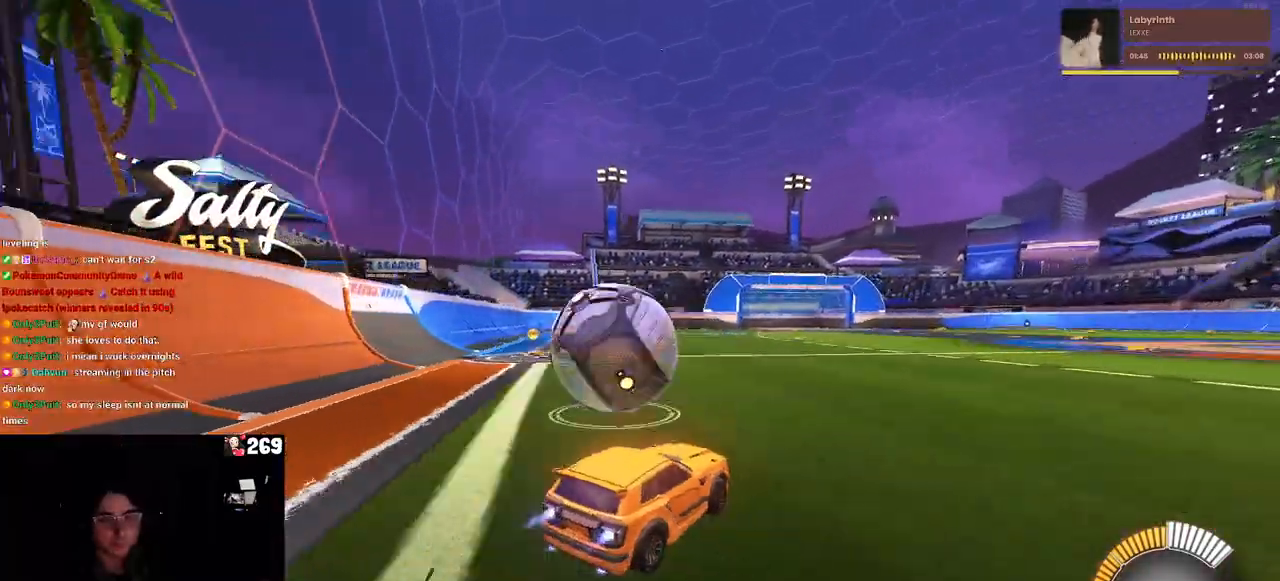
{"buttons": [], "left_stick": "left", "right_stick": "center", "events": [[150, "left_stick", "center"], [233, "R1", "up"], [267, "left_stick", "left"]]}
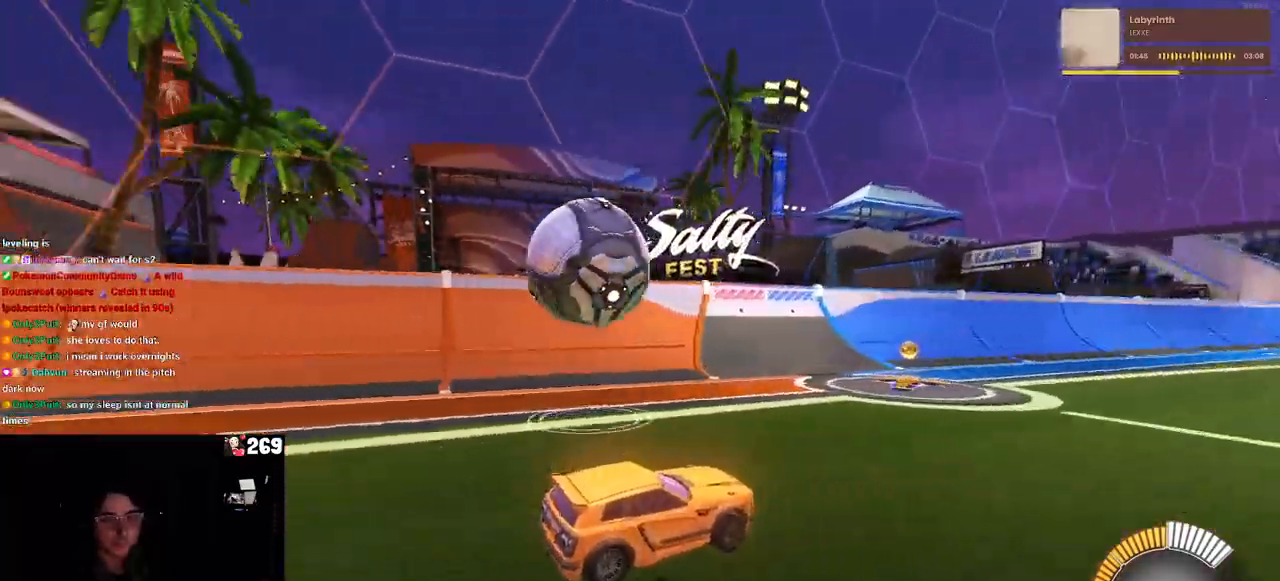
{"buttons": ["CROSS", "R1"], "left_stick": "down-right", "right_stick": "center", "events": [[400, "CROSS", "down"], [450, "left_stick", "down-right"], [483, "R1", "down"]]}
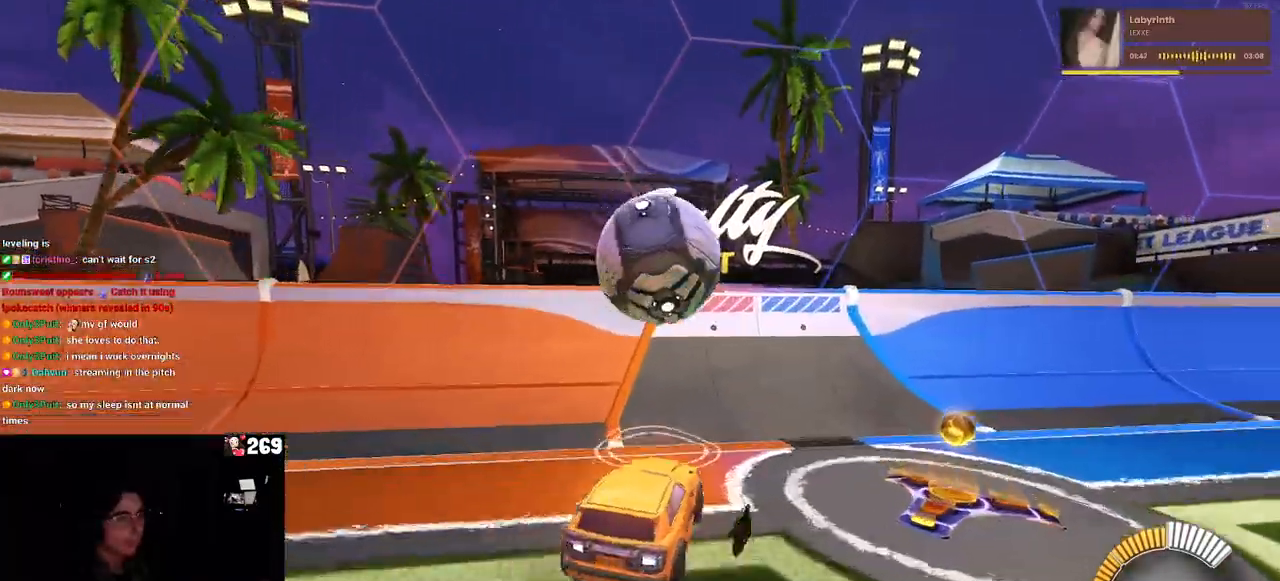
{"buttons": ["R1"], "left_stick": "down-right", "right_stick": "center", "events": [[17, "SQUARE", "down"], [150, "CROSS", "up"], [200, "SQUARE", "up"]]}
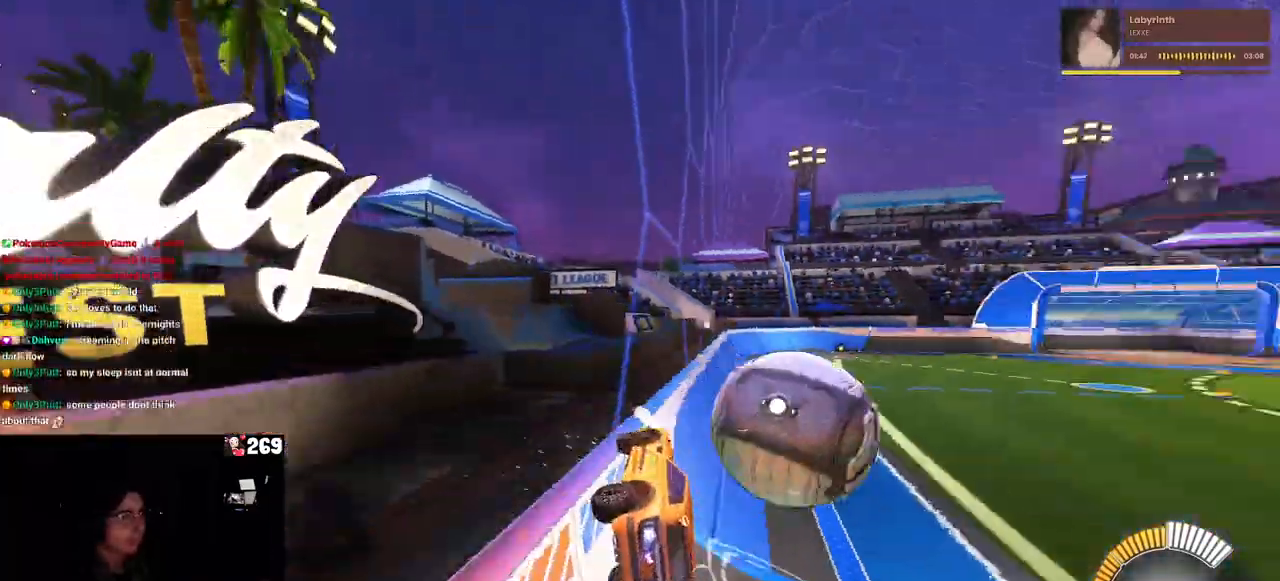
{"buttons": ["CROSS", "SQUARE", "R1"], "left_stick": "left", "right_stick": "center", "events": [[150, "left_stick", "center"], [267, "left_stick", "left"], [317, "CROSS", "down"], [433, "SQUARE", "down"]]}
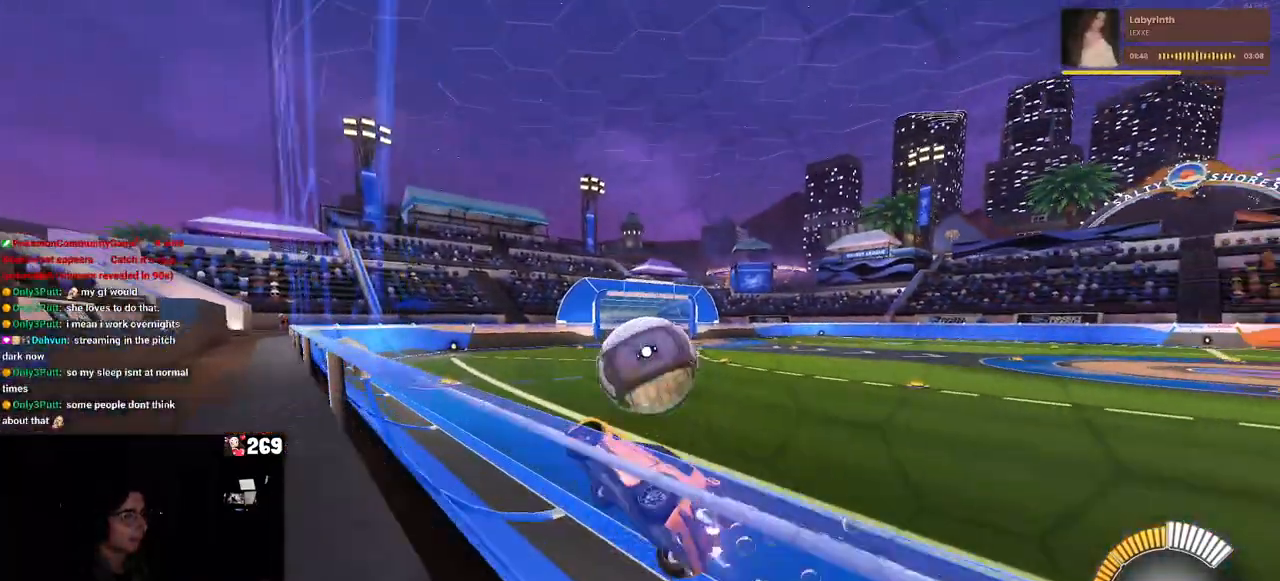
{"buttons": ["CROSS"], "left_stick": "up-right", "right_stick": "center", "events": [[100, "CROSS", "up"], [183, "SQUARE", "up"], [233, "left_stick", "up"], [267, "R1", "up"], [317, "left_stick", "up-right"], [483, "CROSS", "down"]]}
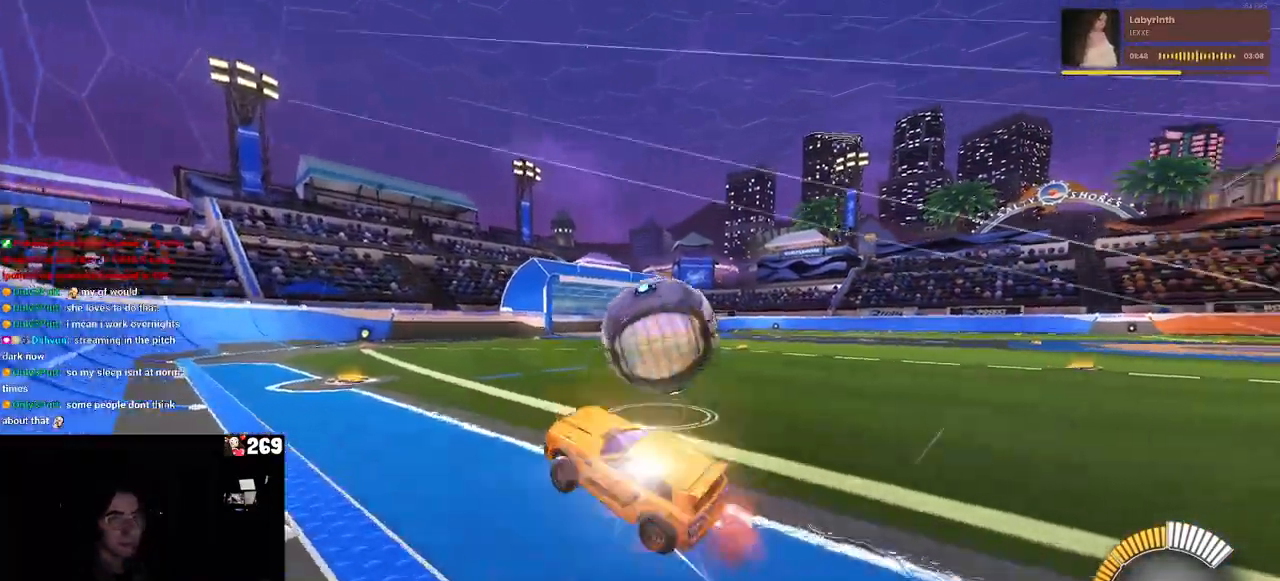
{"buttons": ["L2"], "left_stick": "up-right", "right_stick": "center", "events": [[100, "CROSS", "up"], [317, "L2", "down"]]}
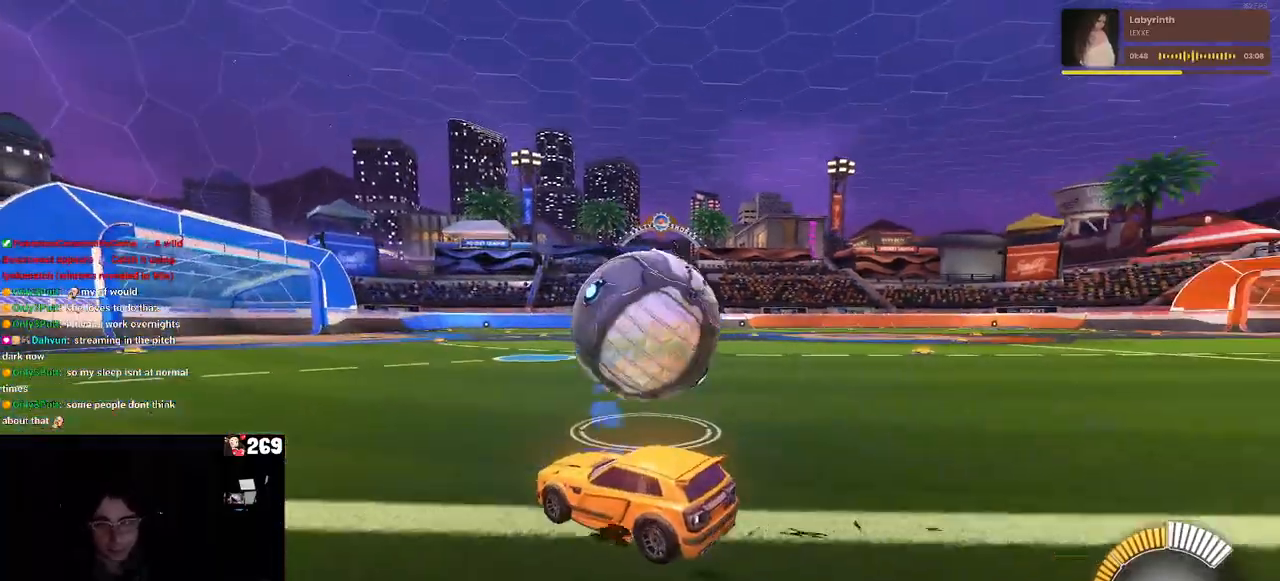
{"buttons": [], "left_stick": "left", "right_stick": "center", "events": [[17, "L2", "up"], [17, "left_stick", "center"], [433, "left_stick", "left"]]}
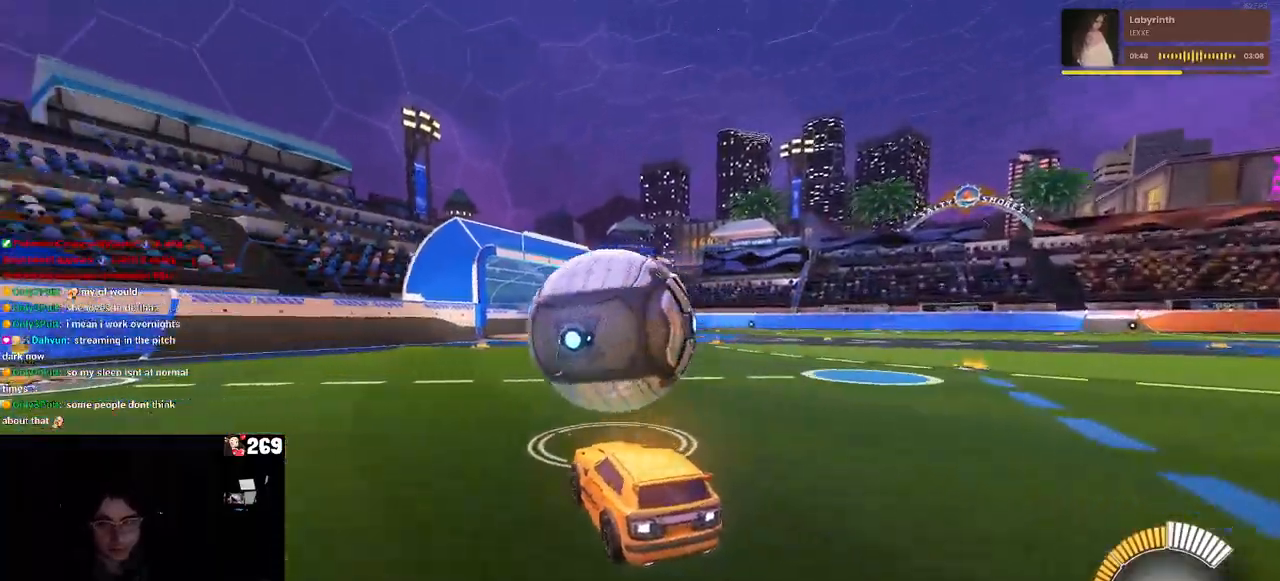
{"buttons": [], "left_stick": "right", "right_stick": "center", "events": [[167, "left_stick", "center"], [400, "left_stick", "right"]]}
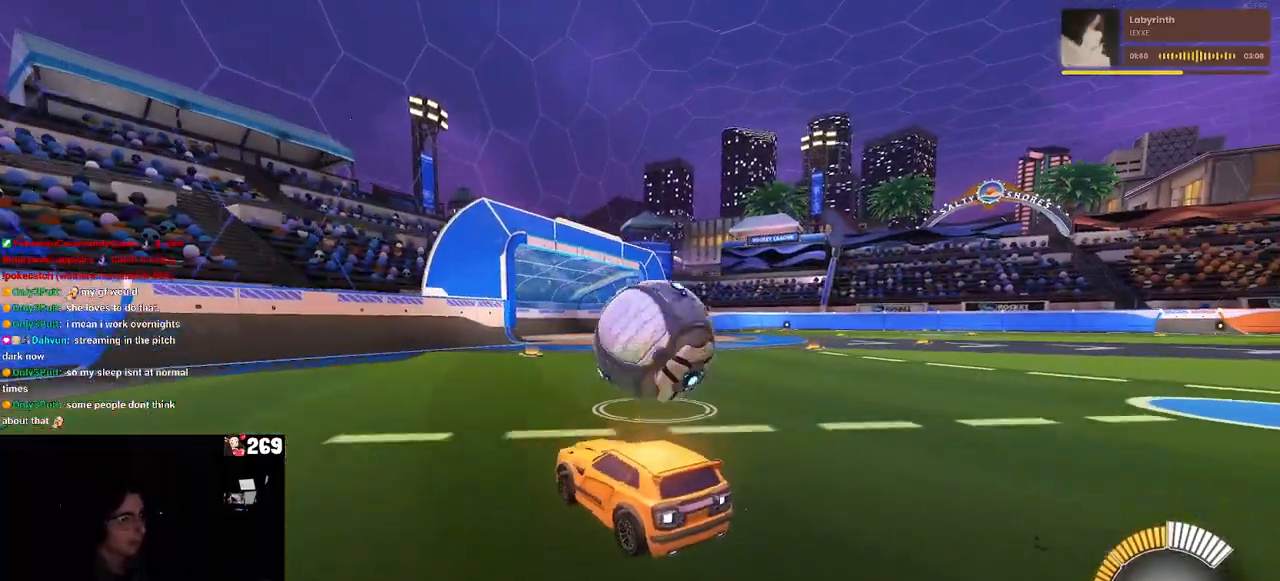
{"buttons": ["R1"], "left_stick": "left", "right_stick": "center", "events": [[333, "left_stick", "center"], [417, "left_stick", "left"], [433, "R1", "down"]]}
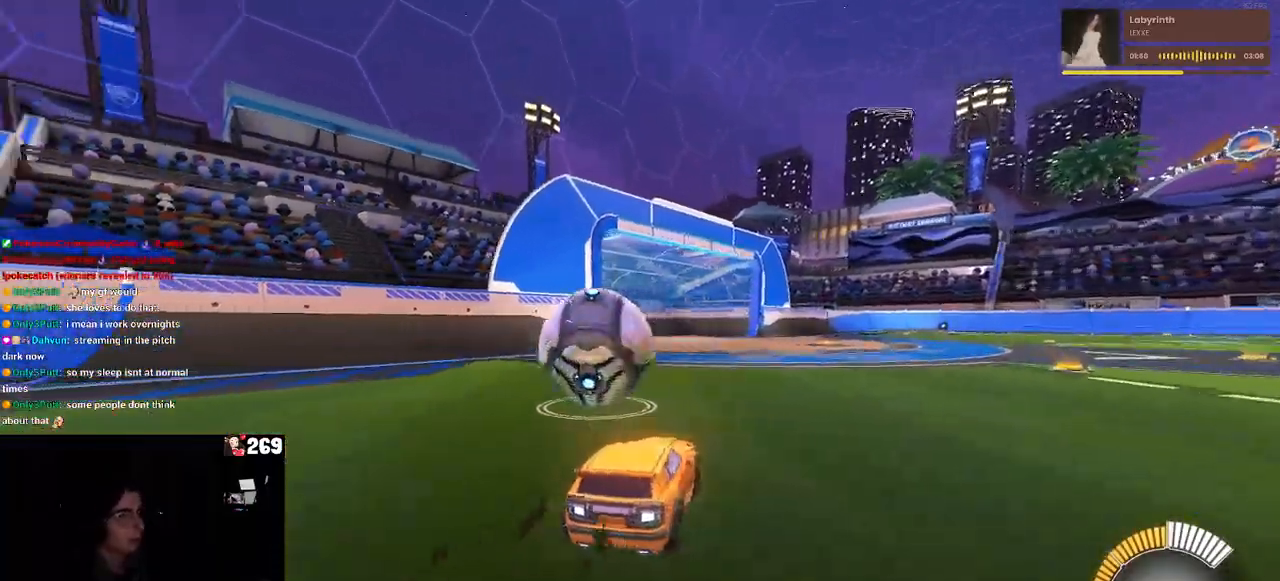
{"buttons": [], "left_stick": "center", "right_stick": "center", "events": [[200, "left_stick", "center"], [367, "left_stick", "left"], [467, "R1", "up"], [500, "left_stick", "center"]]}
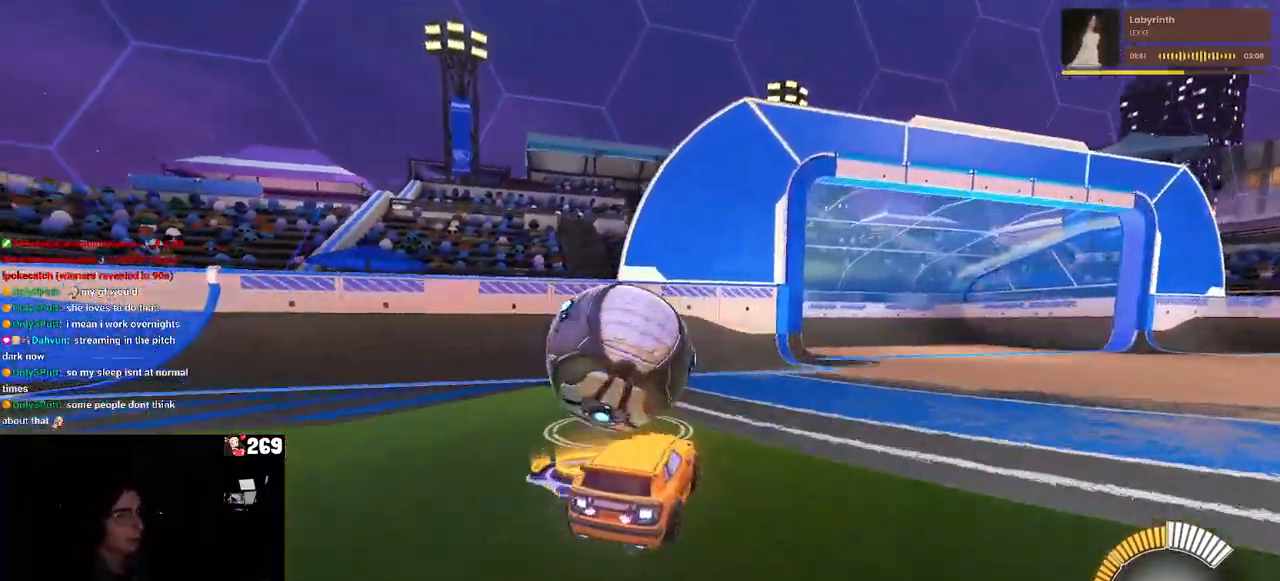
{"buttons": [], "left_stick": "left", "right_stick": "center", "events": [[400, "left_stick", "left"]]}
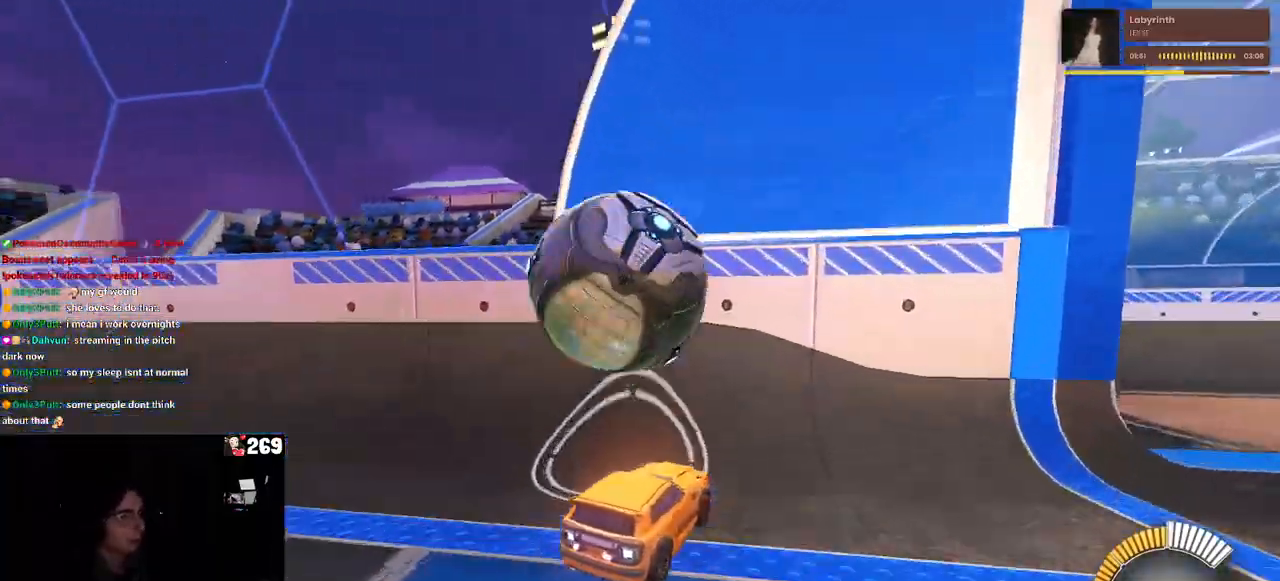
{"buttons": [], "left_stick": "center", "right_stick": "center", "events": [[83, "left_stick", "center"], [100, "R1", "down"], [200, "left_stick", "left"], [283, "R1", "up"], [400, "left_stick", "center"]]}